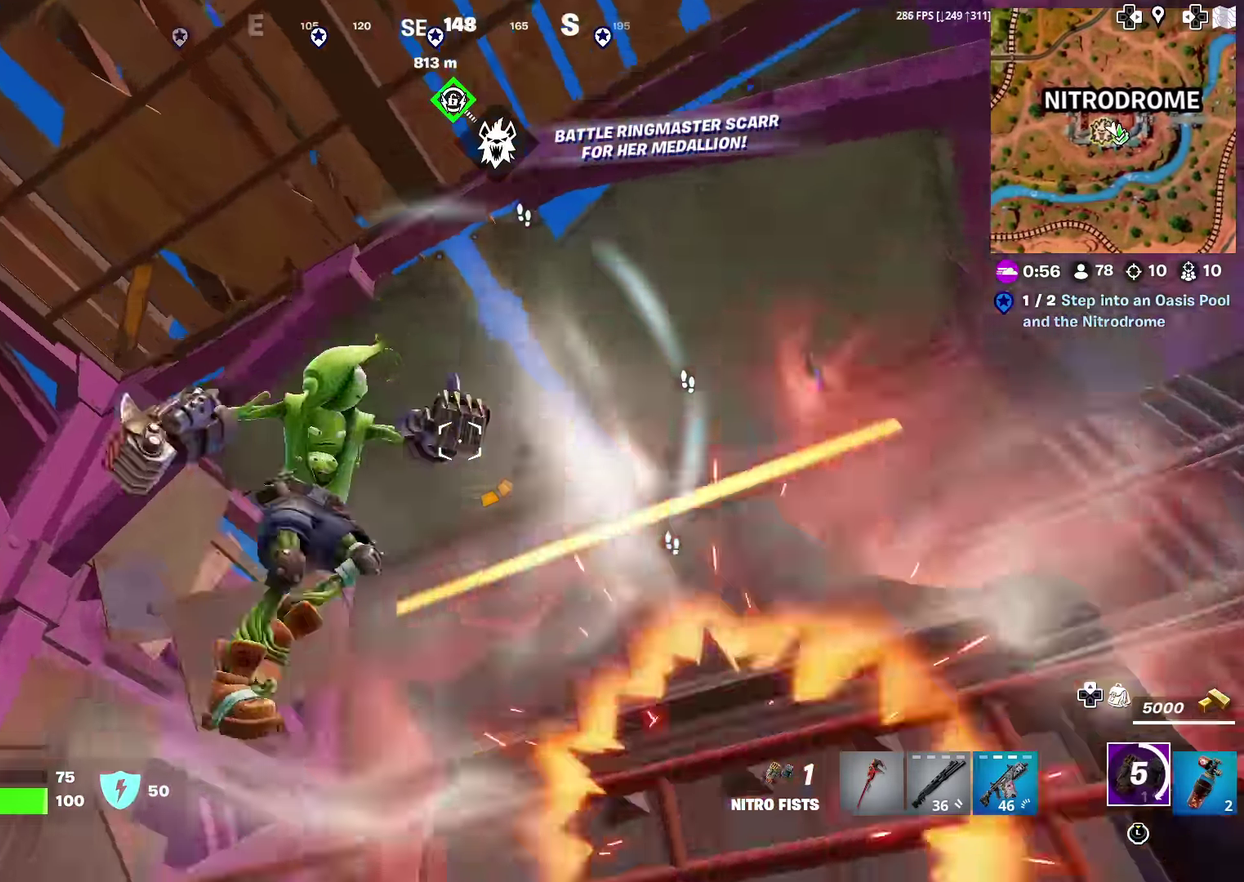
Gameplay with a controller (PlayStation layout); each line is a JSON object with the inputs held at the frame after it (dt_ms = milliseconds from this image to that frame). "events" lists button and stick changes between this image and that frame as [ms after this image, input, new state], when the widget could be followed in between. Not read: L1 R1 TOUCHPAD.
{"dt_ms": 300, "buttons": [], "left_stick": "up-right", "right_stick": "center", "events": [[233, "right_stick", "center"]]}
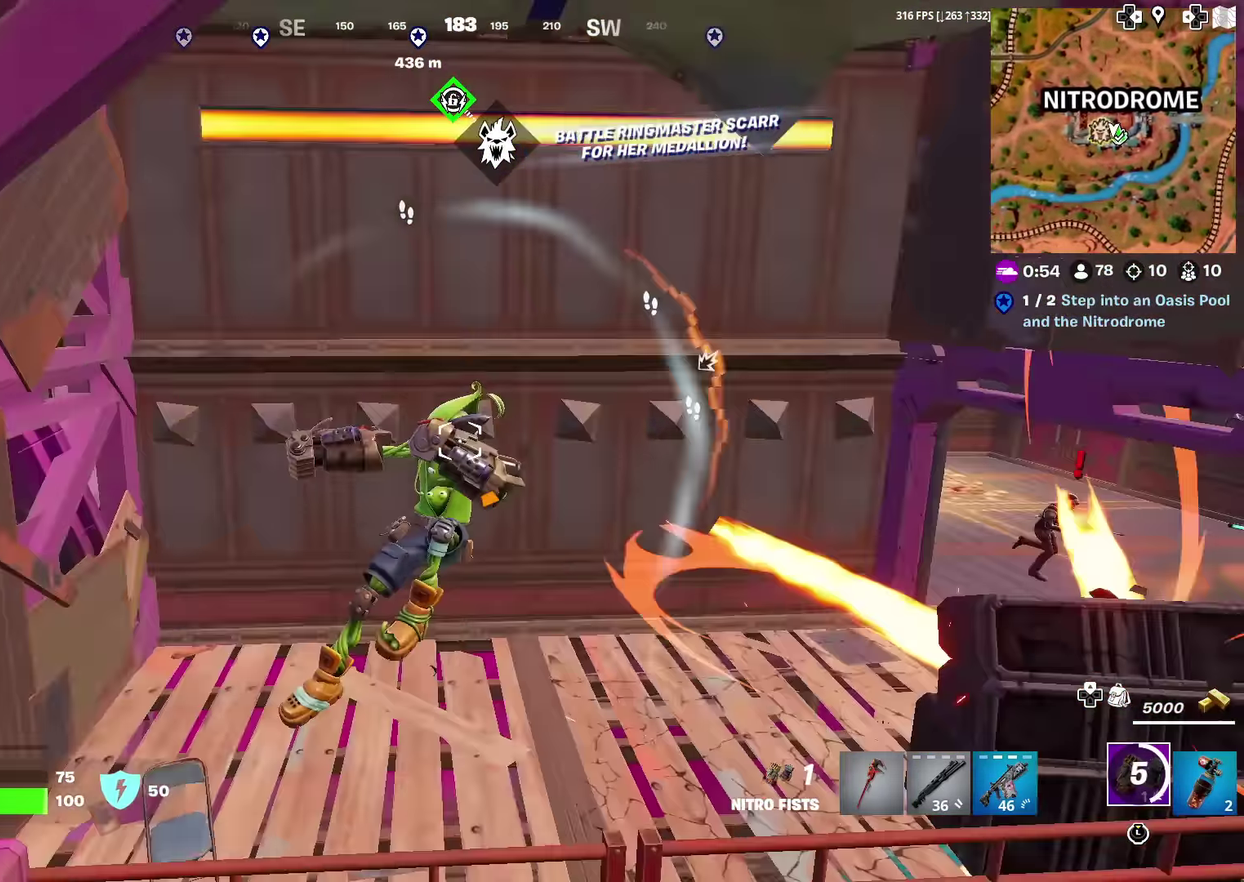
{"dt_ms": 701, "buttons": [], "left_stick": "up", "right_stick": "up-right", "events": [[17, "left_stick", "up"], [83, "CROSS", "down"], [367, "CROSS", "up"], [367, "right_stick", "right"], [467, "right_stick", "center"], [651, "right_stick", "up-right"]]}
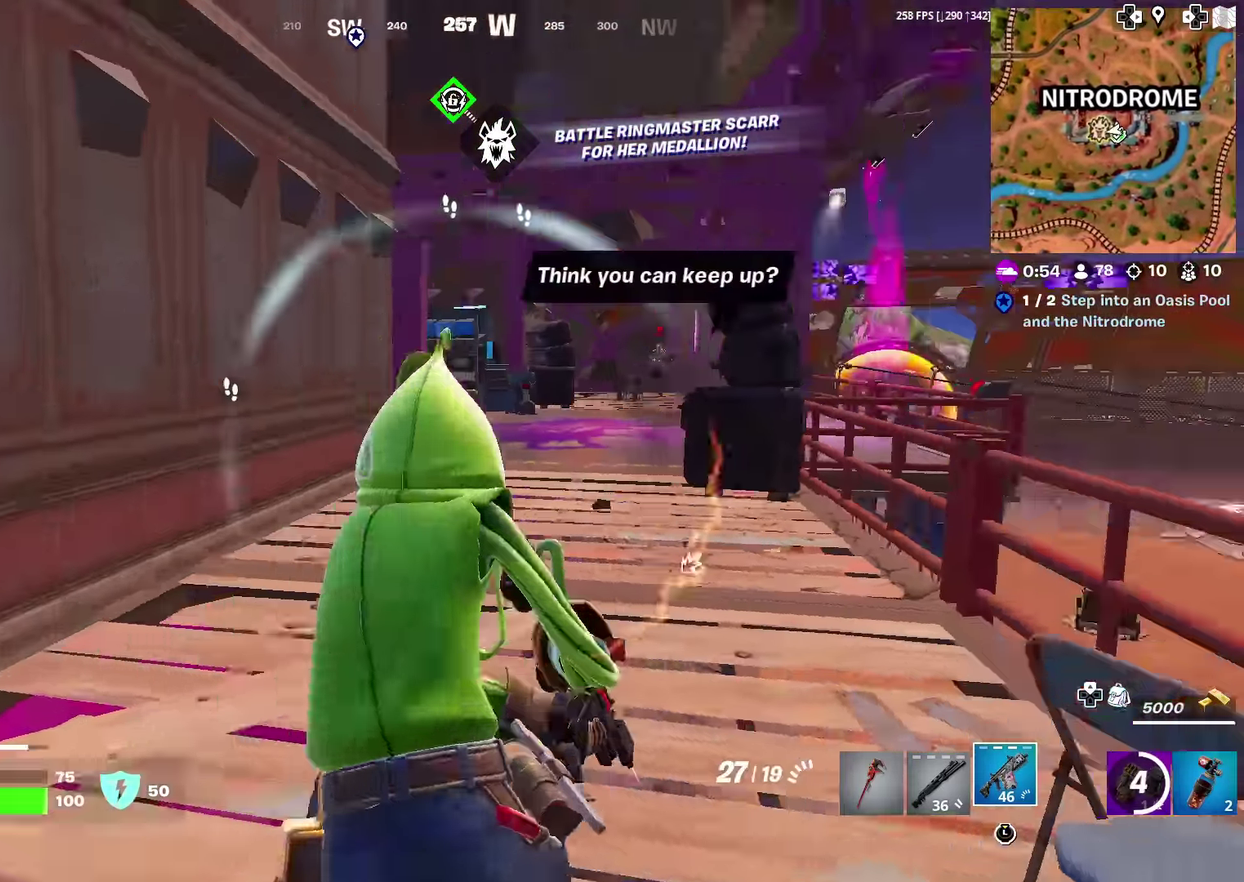
{"dt_ms": 500, "buttons": [], "left_stick": "up-left", "right_stick": "center", "events": [[16, "right_stick", "center"], [500, "left_stick", "up-left"]]}
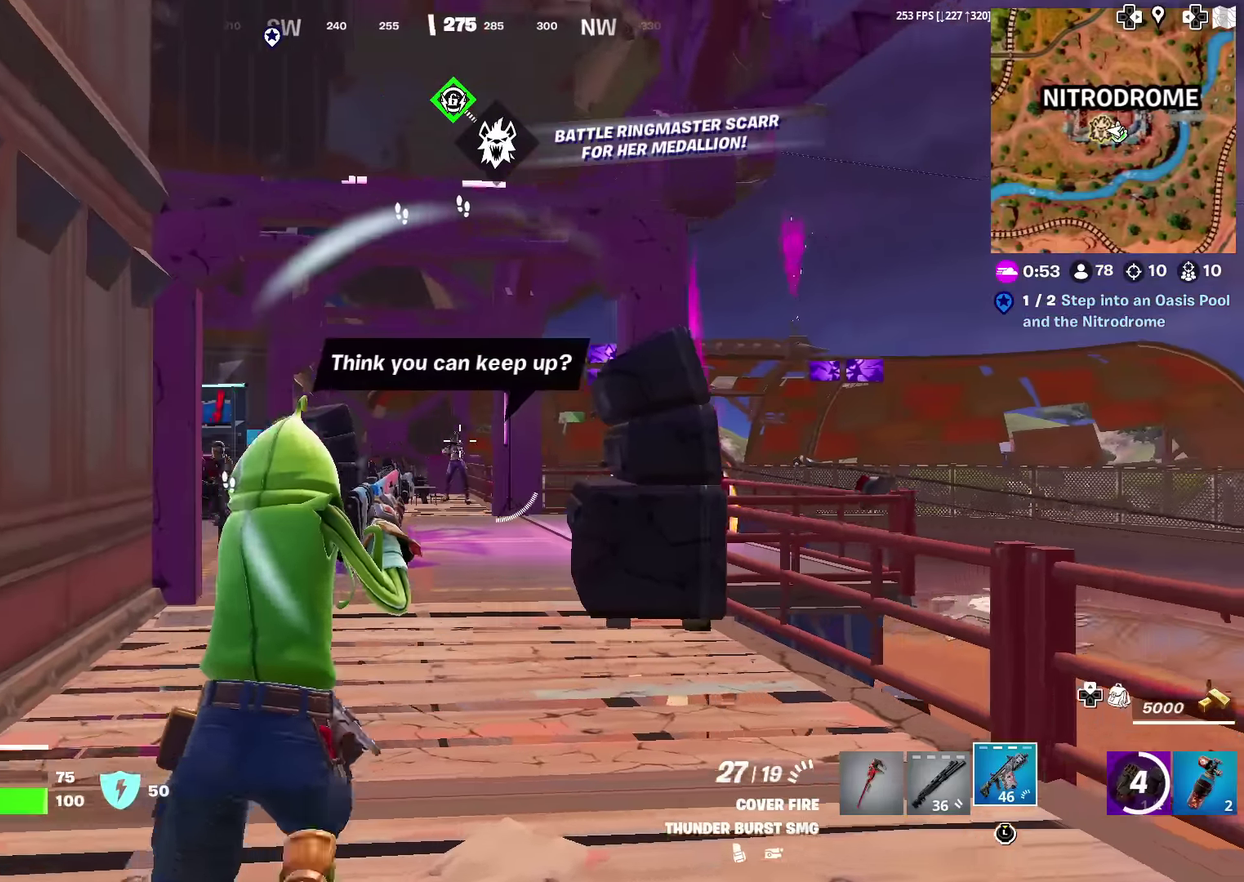
{"dt_ms": 500, "buttons": ["L2"], "left_stick": "up-left", "right_stick": "left", "events": [[150, "L2", "down"], [433, "right_stick", "left"]]}
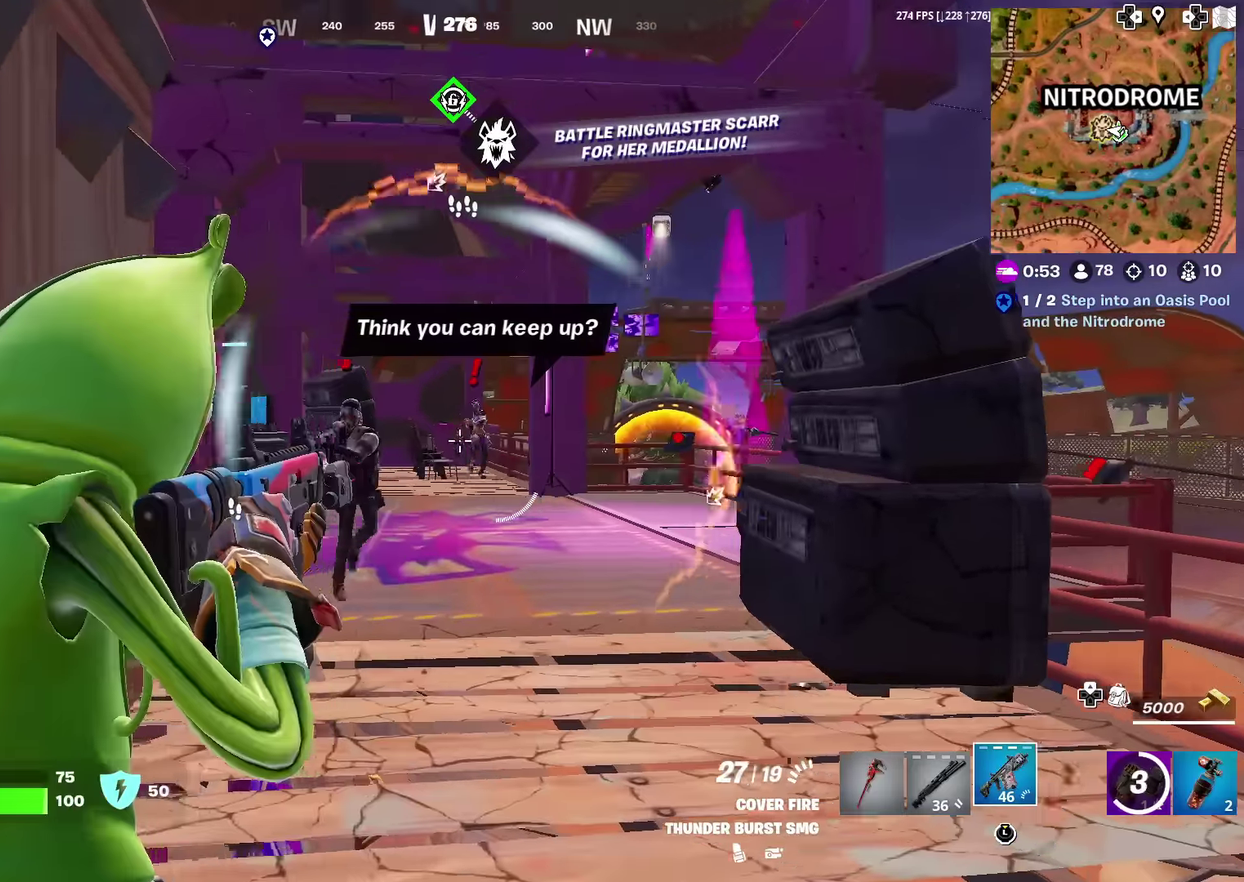
{"dt_ms": 501, "buttons": ["L2", "R2"], "left_stick": "down-right", "right_stick": "left", "events": [[34, "left_stick", "left"], [100, "R2", "down"], [117, "left_stick", "up-right"], [117, "right_stick", "center"], [167, "left_stick", "right"], [234, "right_stick", "left"], [317, "right_stick", "center"], [367, "left_stick", "down-right"], [451, "right_stick", "left"]]}
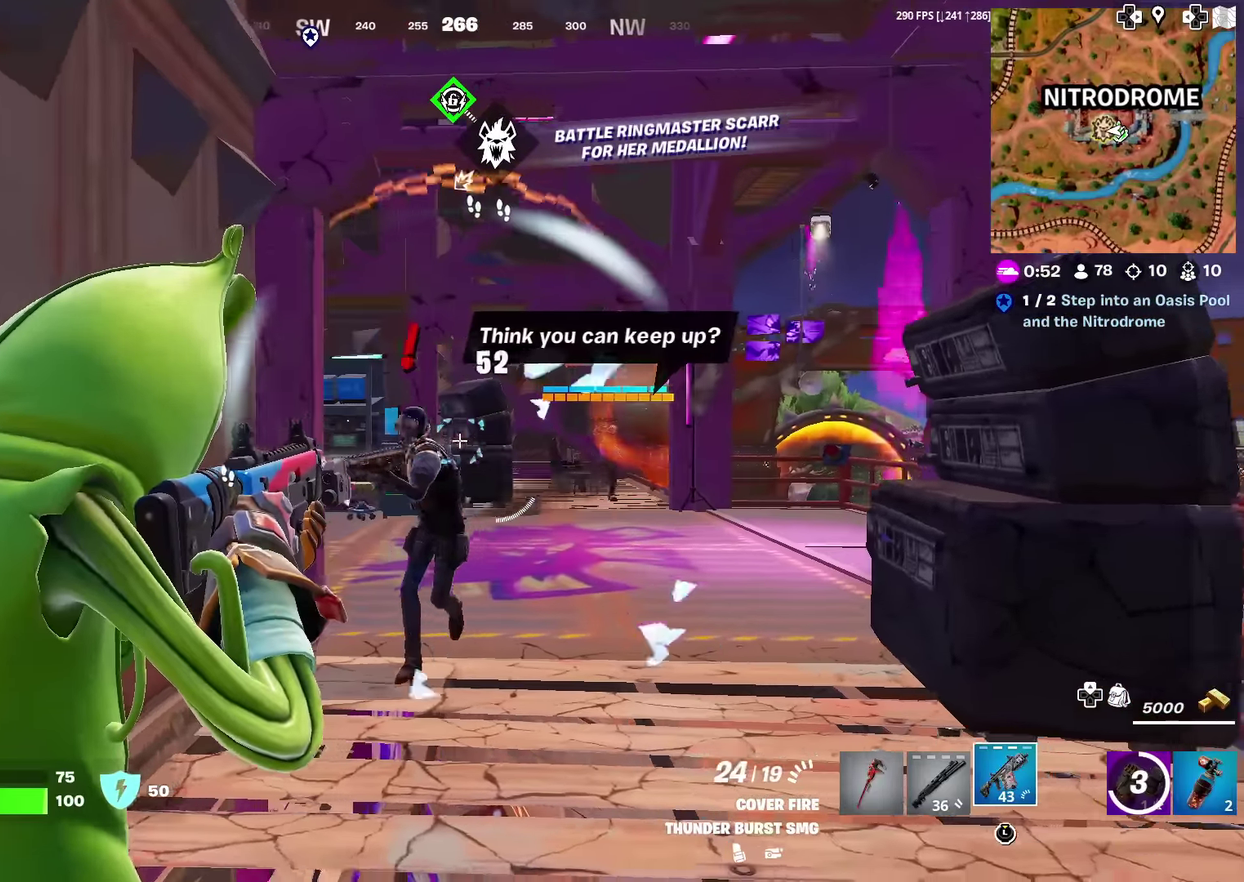
{"dt_ms": 500, "buttons": ["L2", "R2"], "left_stick": "down-right", "right_stick": "center"}
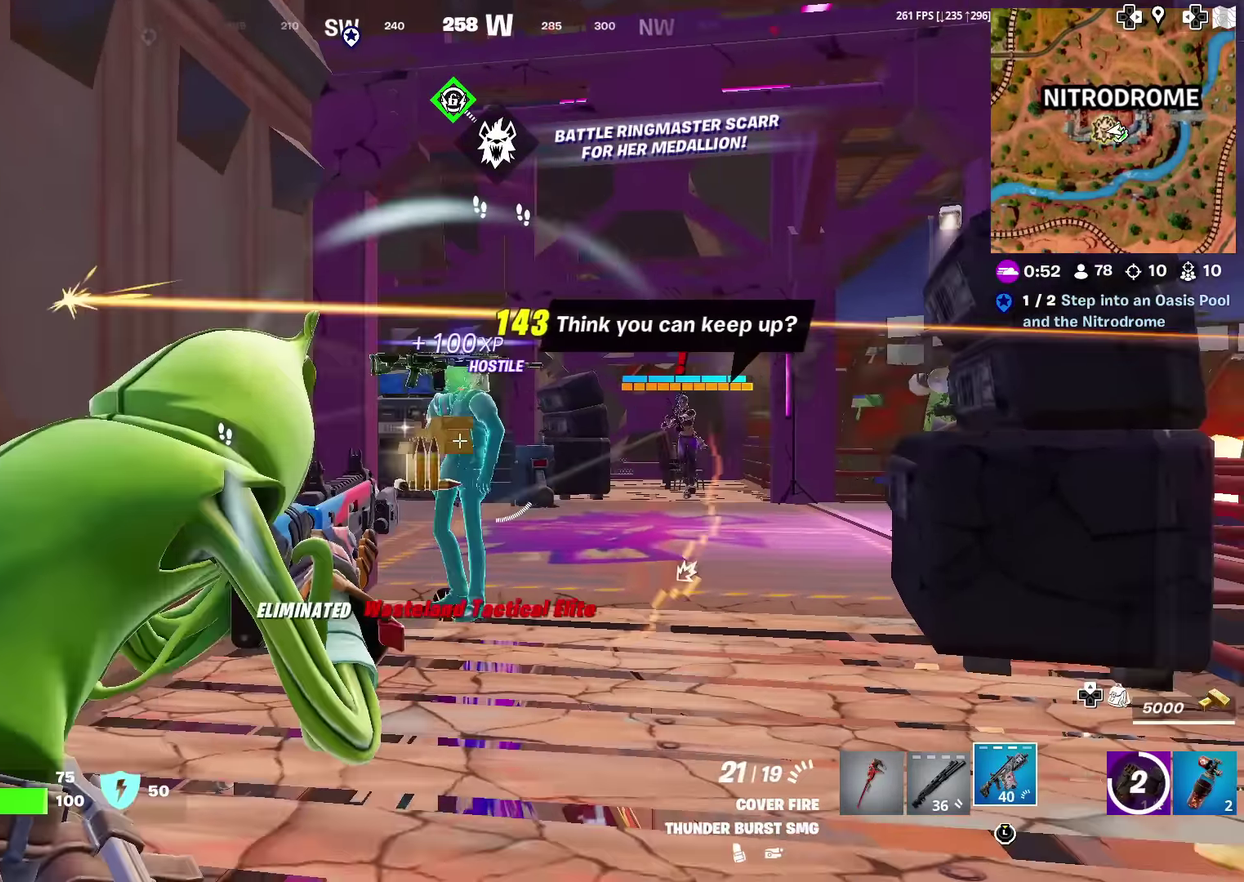
{"dt_ms": 501, "buttons": [], "left_stick": "down-right", "right_stick": "center"}
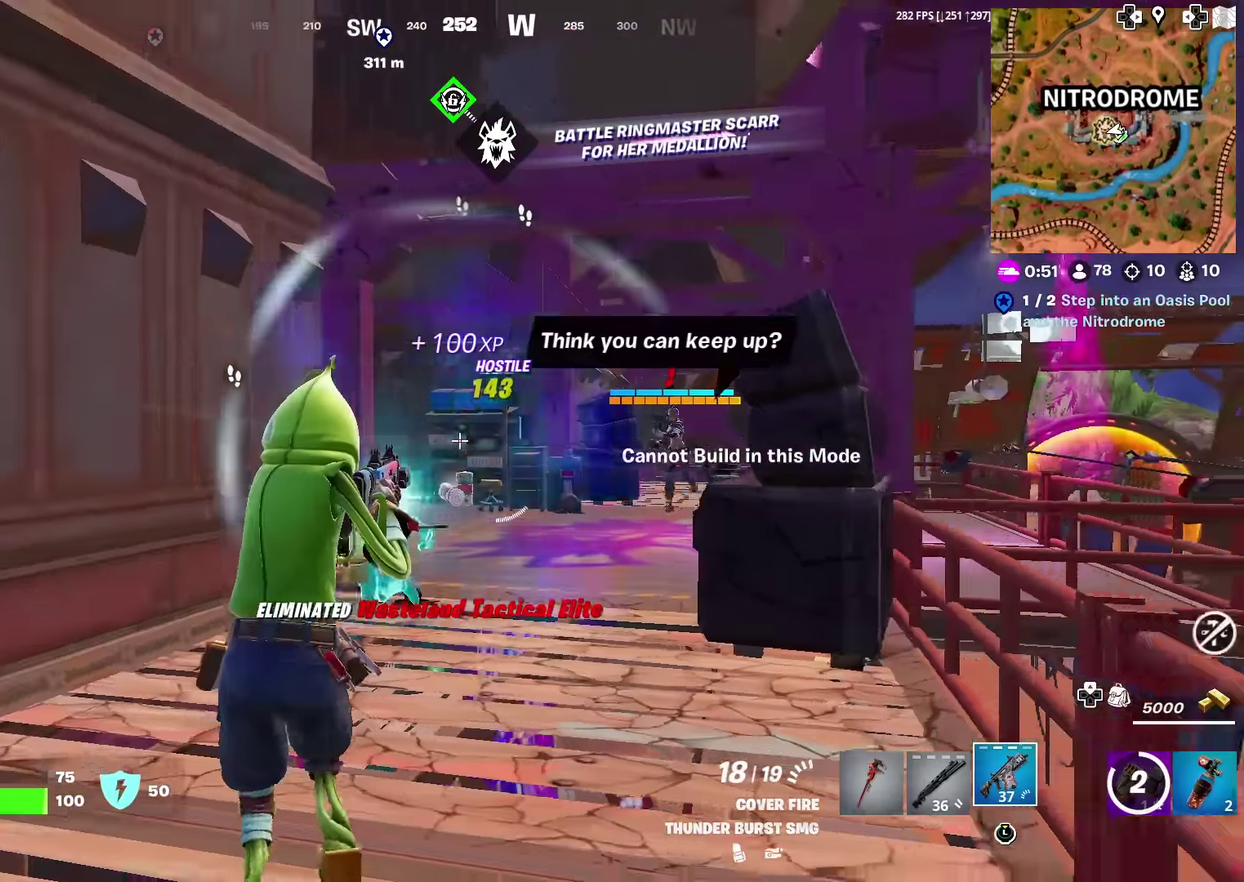
{"dt_ms": 500, "buttons": [], "left_stick": "up-left", "right_stick": "left", "events": [[83, "left_stick", "down"], [116, "right_stick", "left"], [167, "left_stick", "down-left"], [233, "left_stick", "left"], [400, "left_stick", "up-left"]]}
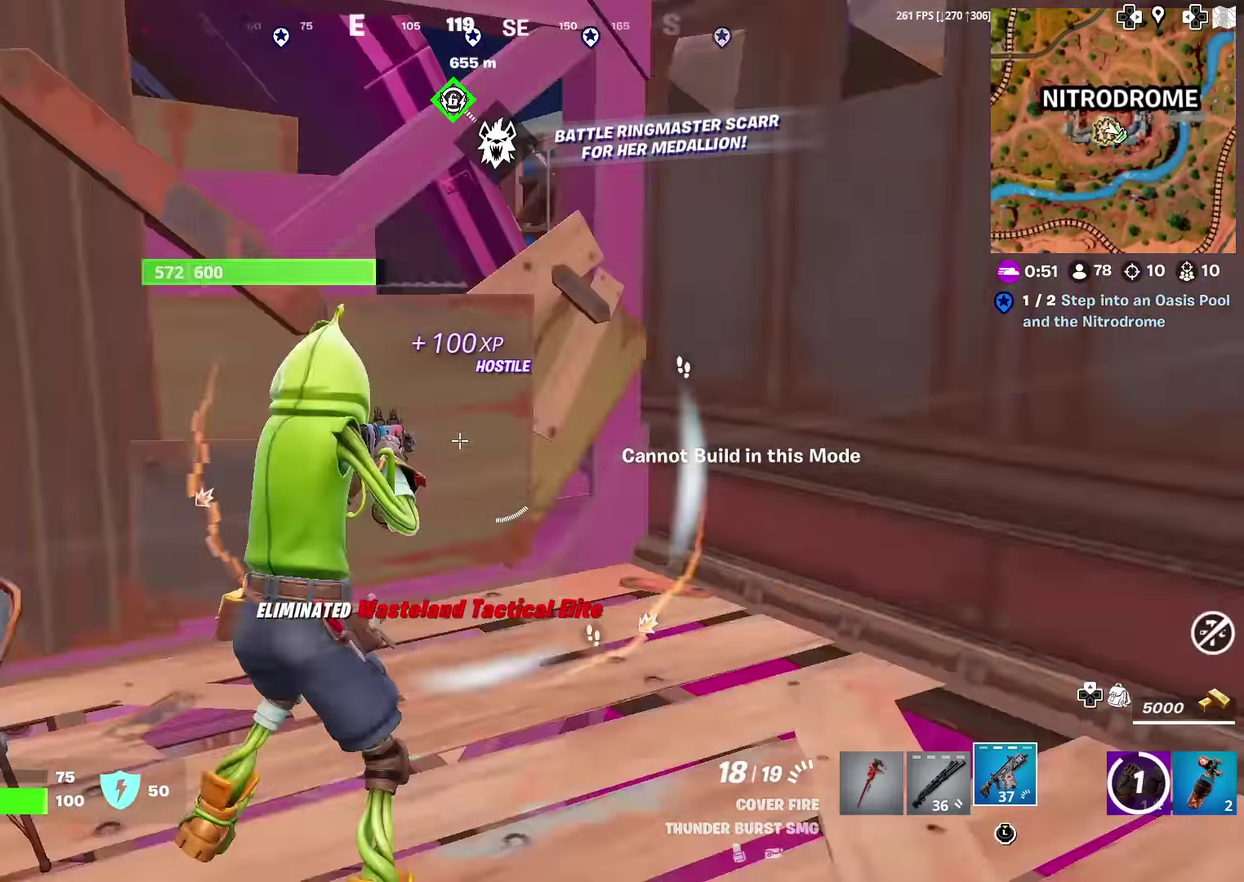
{"dt_ms": 401, "buttons": [], "left_stick": "up", "right_stick": "left", "events": [[34, "left_stick", "up"], [84, "right_stick", "center"], [250, "right_stick", "left"], [317, "left_stick", "up-right"], [334, "right_stick", "center"], [401, "left_stick", "up"], [401, "right_stick", "left"]]}
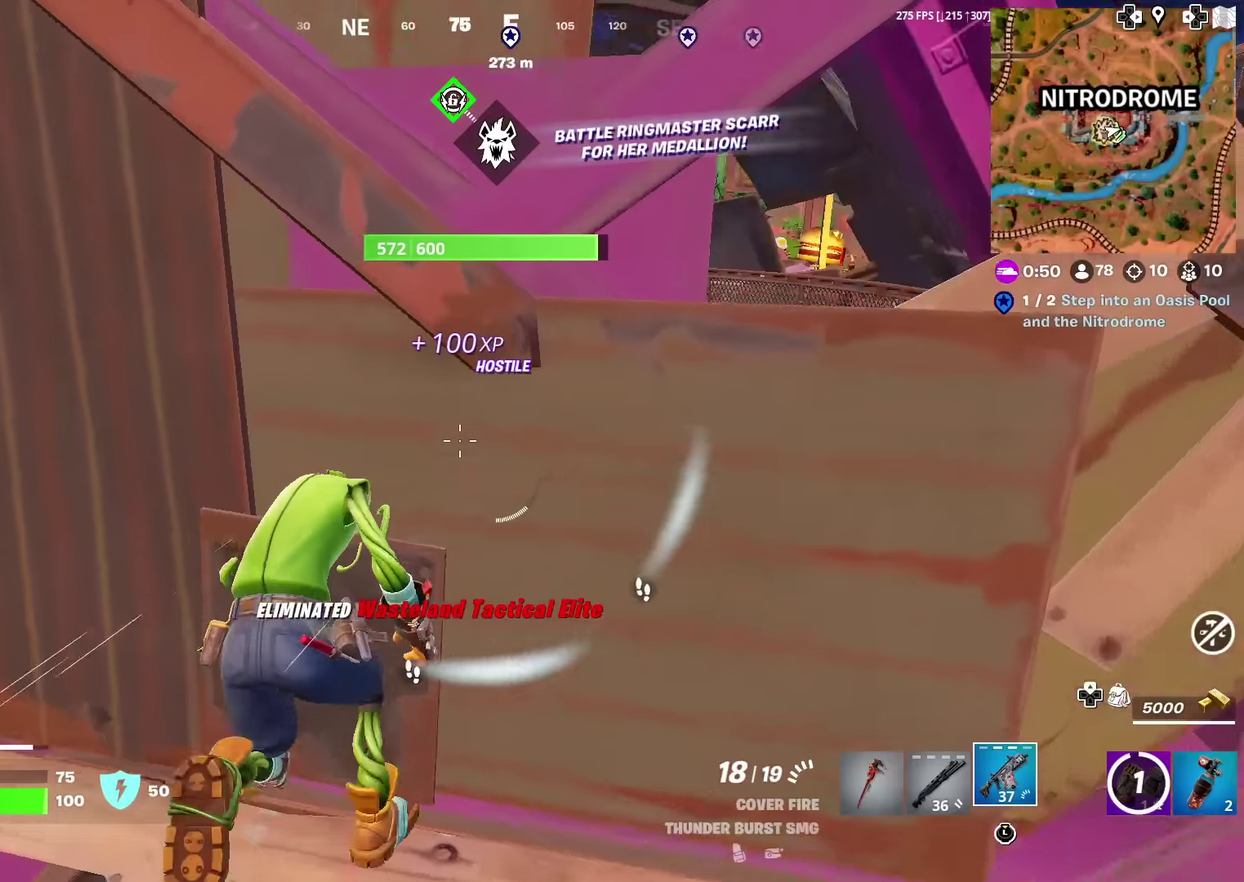
{"dt_ms": 600, "buttons": [], "left_stick": "up", "right_stick": "center", "events": [[100, "left_stick", "up-left"], [350, "CROSS", "down"], [450, "left_stick", "up"], [467, "CROSS", "up"], [483, "right_stick", "center"]]}
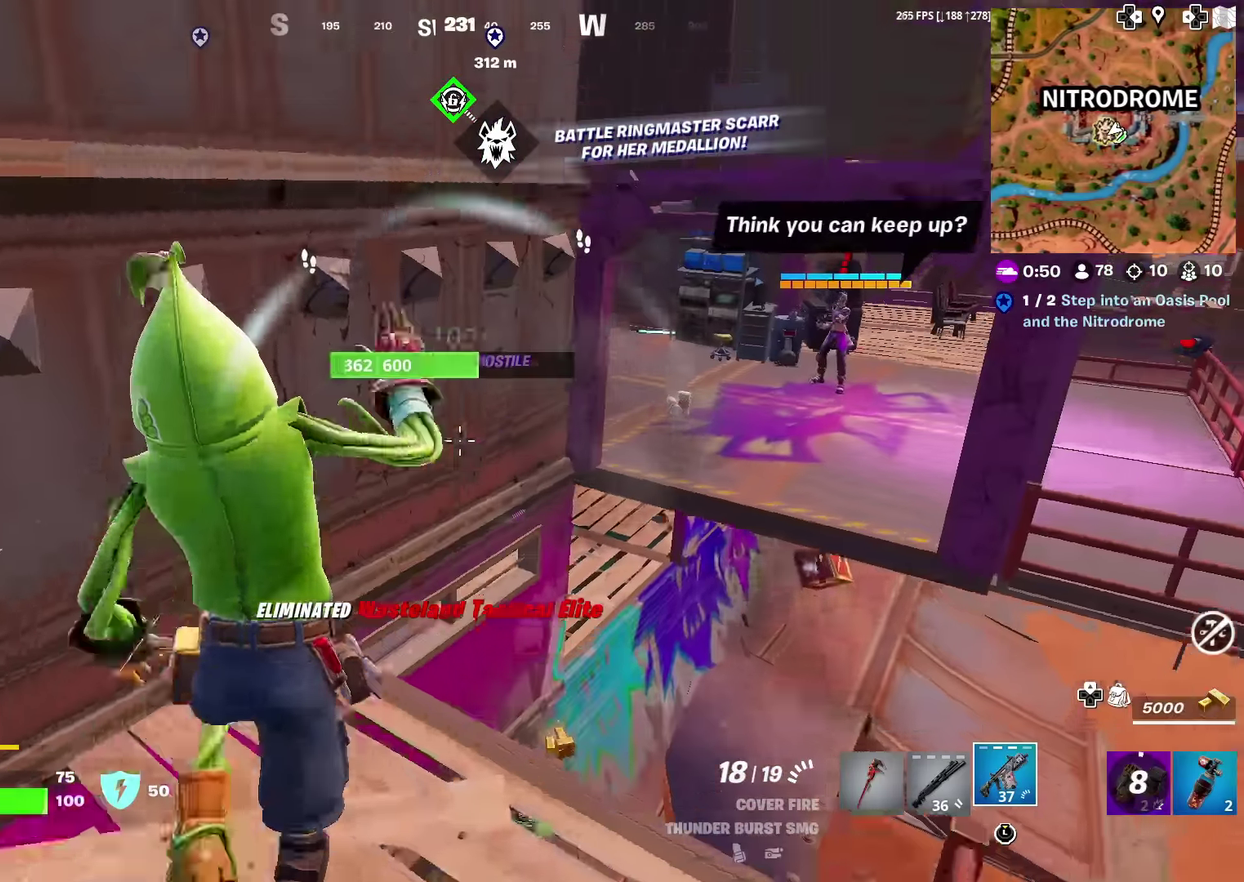
{"dt_ms": 401, "buttons": [], "left_stick": "up", "right_stick": "center", "events": [[117, "left_stick", "up-left"], [351, "left_stick", "up"]]}
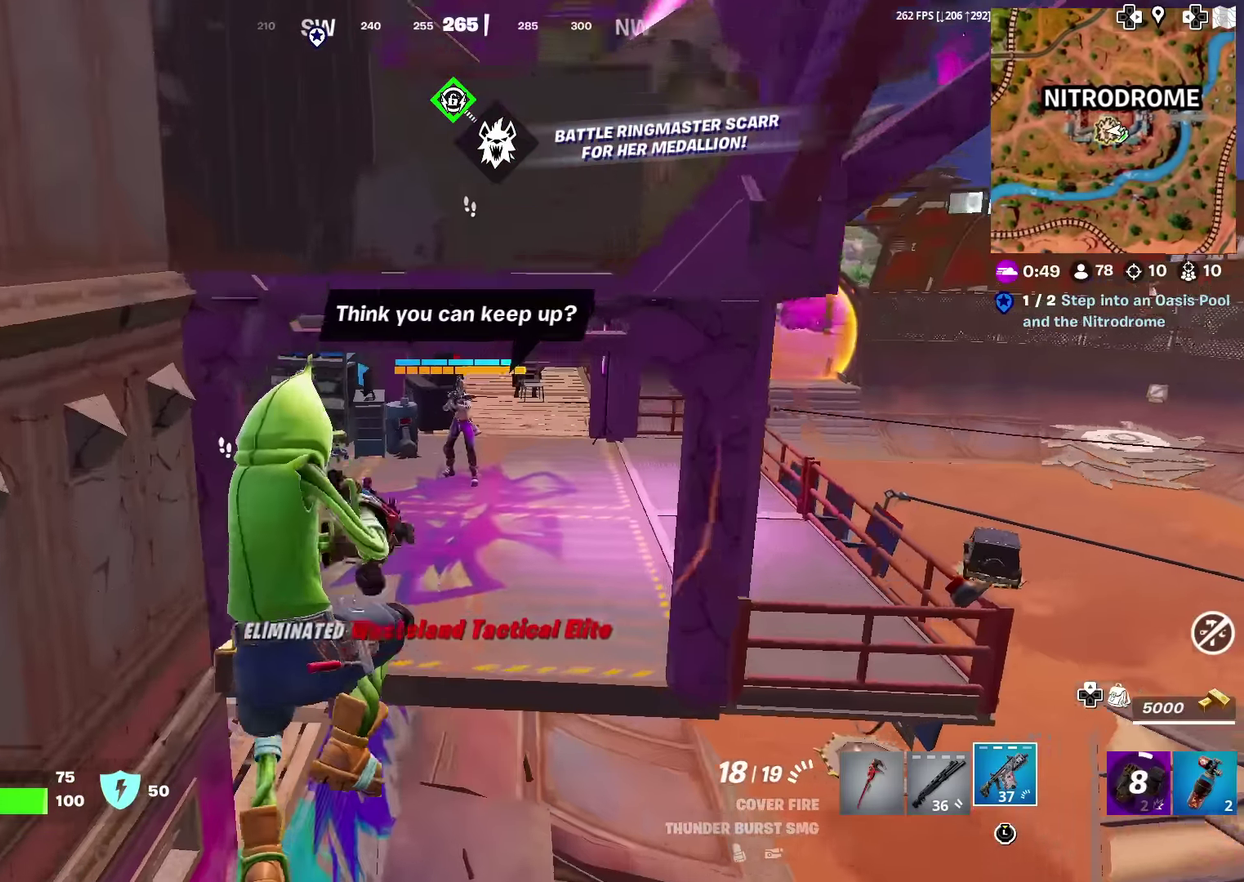
{"dt_ms": 600, "buttons": ["CROSS"], "left_stick": "up", "right_stick": "center", "events": [[300, "CROSS", "down"], [383, "right_stick", "up"], [433, "right_stick", "center"]]}
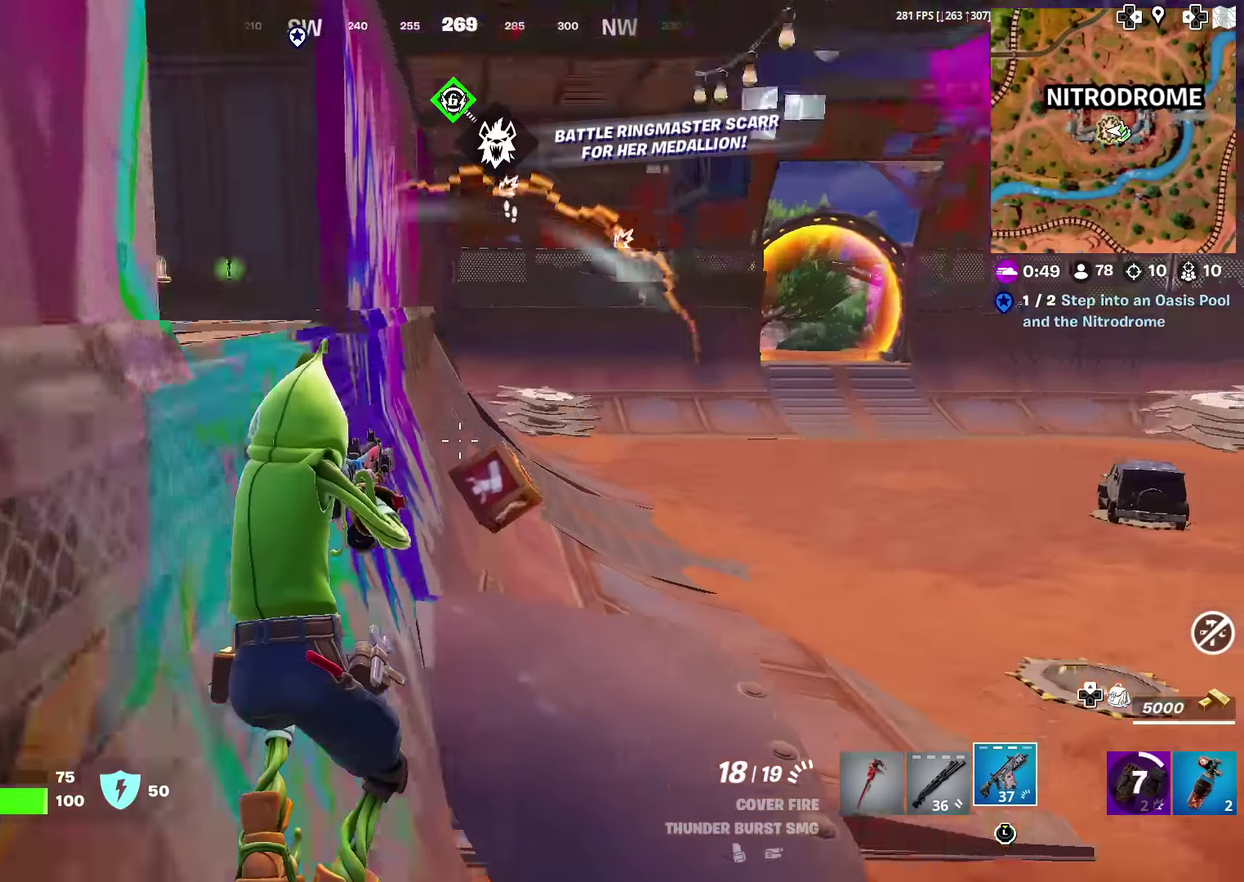
{"dt_ms": 300, "buttons": ["SQUARE"], "left_stick": "up-right", "right_stick": "center", "events": [[50, "right_stick", "left"], [100, "CROSS", "up"], [117, "right_stick", "up-left"], [167, "left_stick", "up-right"], [217, "right_stick", "center"], [234, "SQUARE", "down"]]}
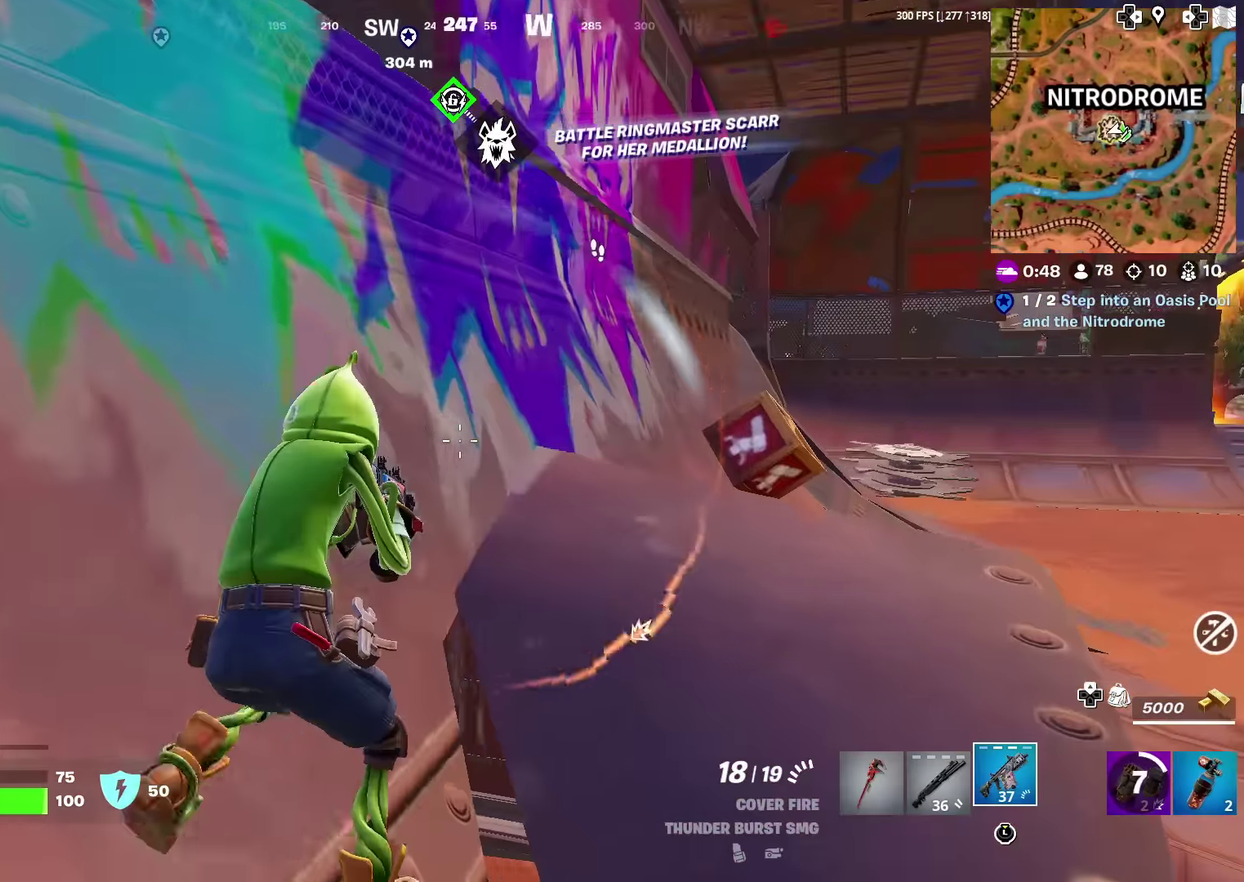
{"dt_ms": 701, "buttons": ["CROSS"], "left_stick": "up", "right_stick": "center", "events": [[17, "right_stick", "up-left"], [34, "left_stick", "up"], [67, "SQUARE", "up"], [117, "CROSS", "down"], [134, "right_stick", "center"], [234, "CROSS", "up"], [301, "left_stick", "up-left"], [418, "CROSS", "down"], [418, "right_stick", "left"], [501, "right_stick", "center"], [518, "left_stick", "up"]]}
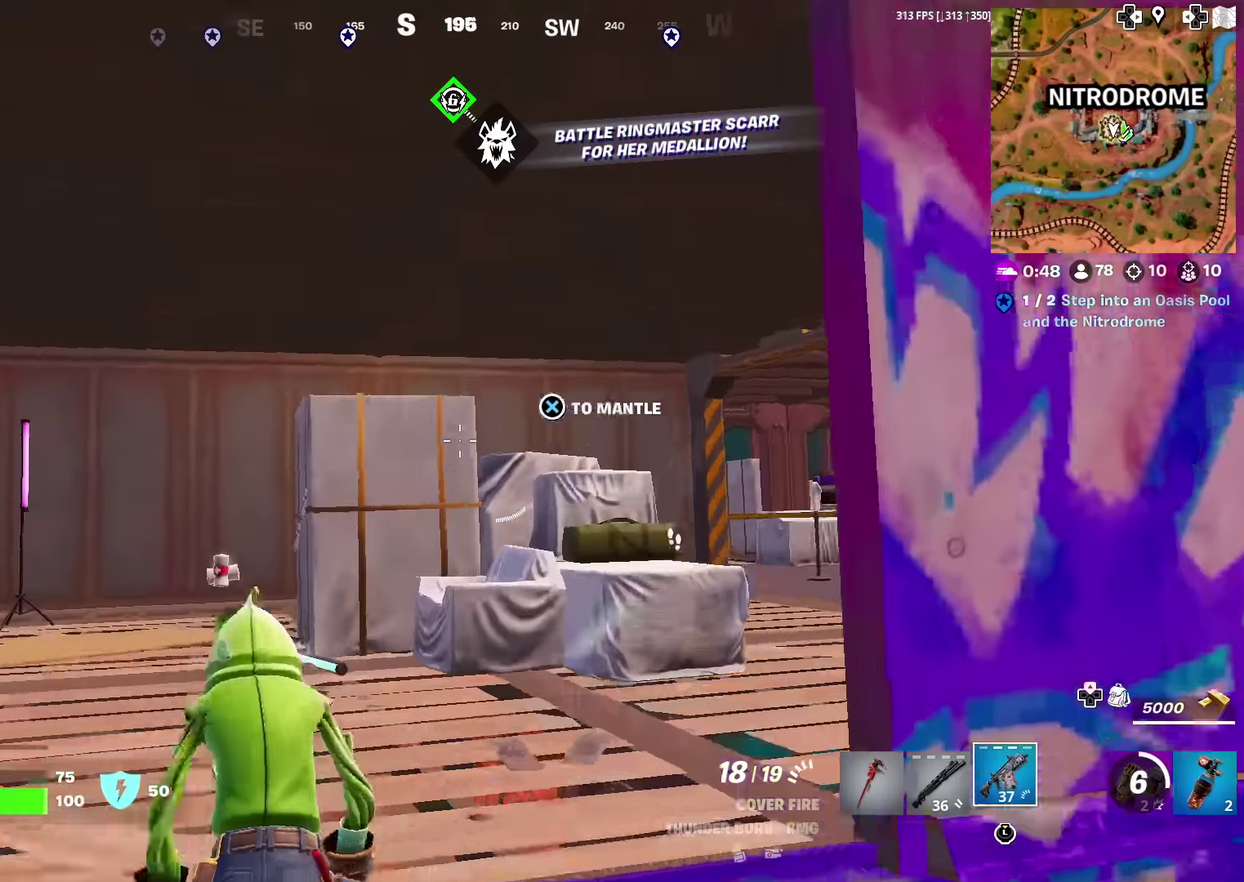
{"dt_ms": 284, "buttons": [], "left_stick": "up-left", "right_stick": "right", "events": [[34, "CROSS", "up"], [150, "right_stick", "right"], [234, "left_stick", "up-left"]]}
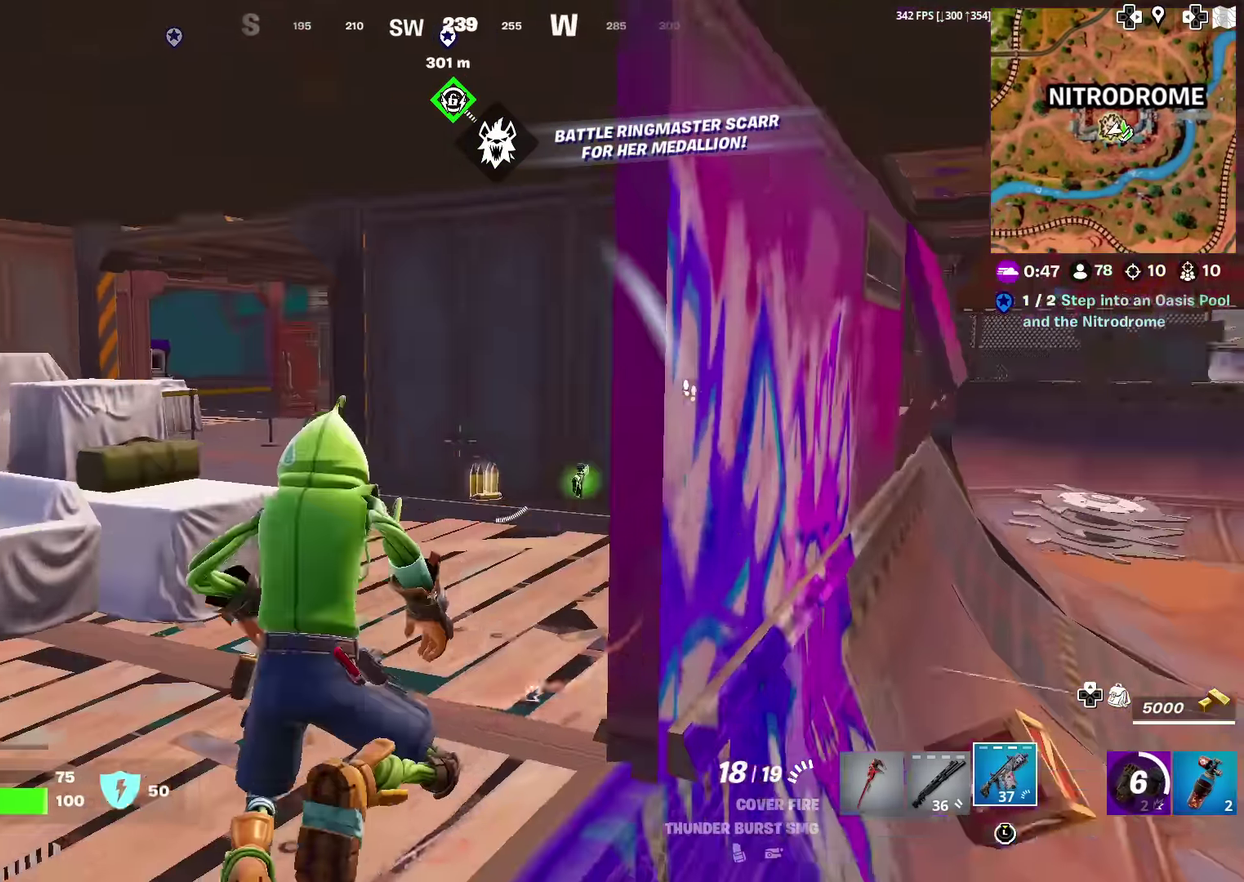
{"dt_ms": 901, "buttons": [], "left_stick": "center", "right_stick": "center", "events": [[250, "SQUARE", "down"], [333, "right_stick", "center"], [367, "SQUARE", "up"], [434, "SQUARE", "down"], [550, "SQUARE", "up"], [634, "left_stick", "up"], [667, "SQUARE", "down"], [700, "right_stick", "right"], [734, "SQUARE", "up"], [784, "right_stick", "center"], [834, "left_stick", "center"]]}
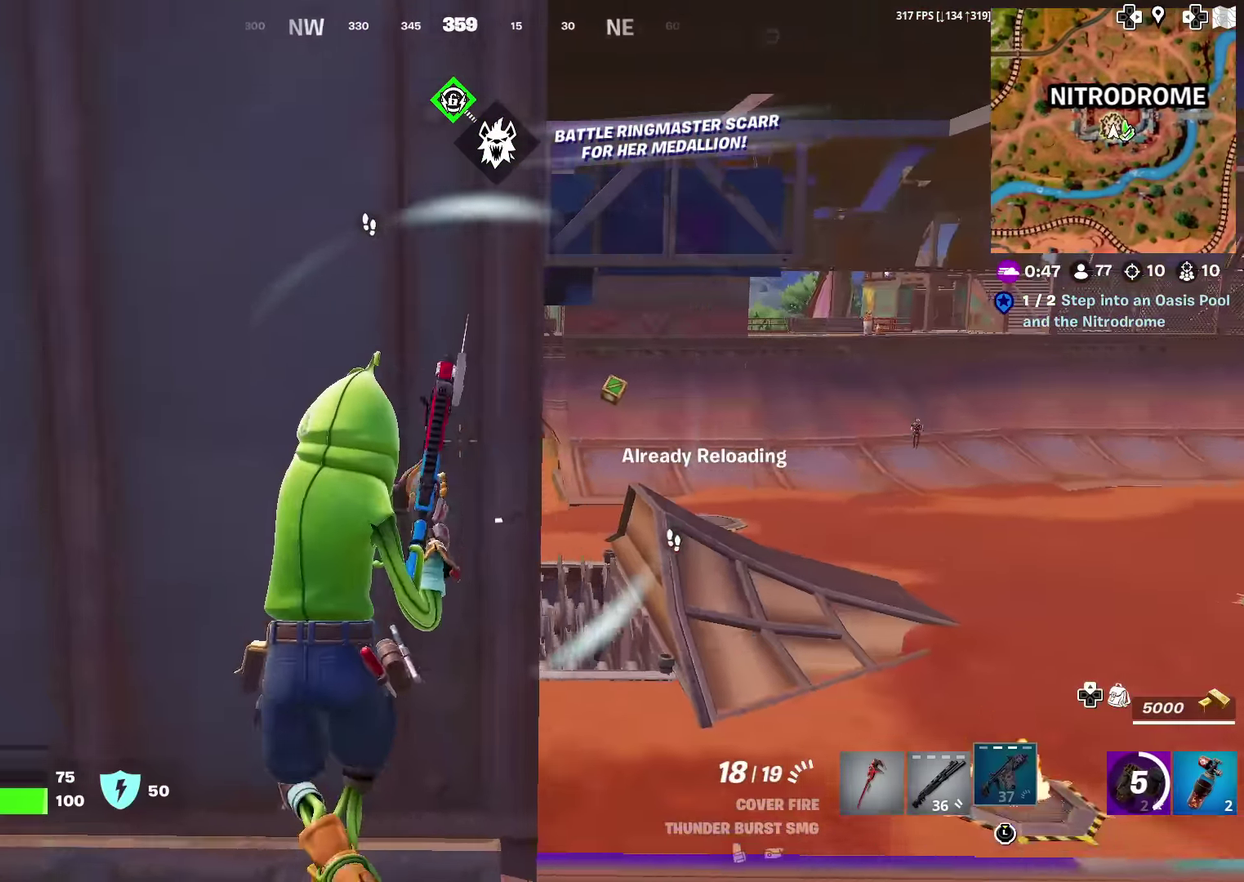
{"dt_ms": 300, "buttons": [], "left_stick": "center", "right_stick": "center", "events": [[33, "right_stick", "right"], [66, "left_stick", "left"], [133, "right_stick", "center"], [250, "left_stick", "center"]]}
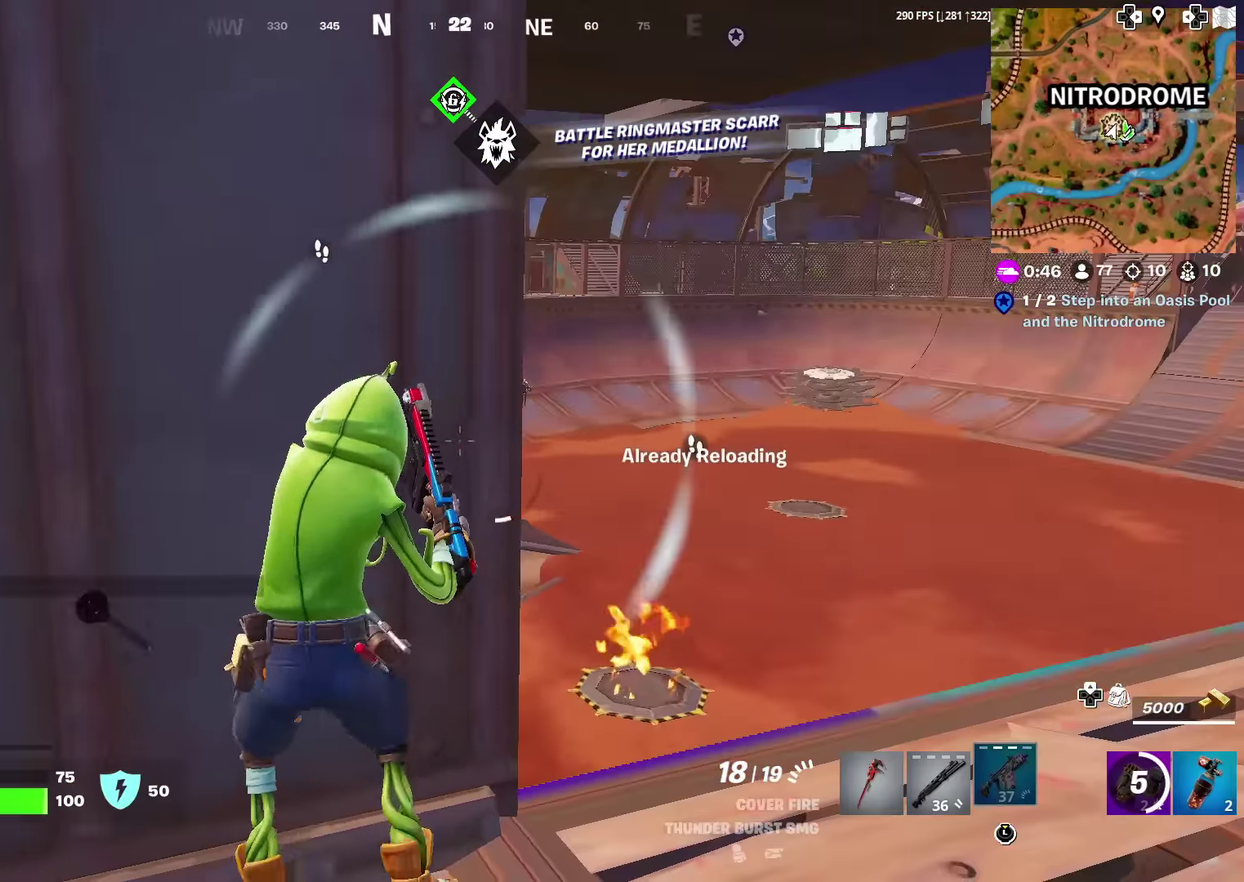
{"dt_ms": 501, "buttons": [], "left_stick": "center", "right_stick": "center", "events": [[17, "right_stick", "left"], [33, "left_stick", "right"], [117, "right_stick", "center"], [150, "left_stick", "center"]]}
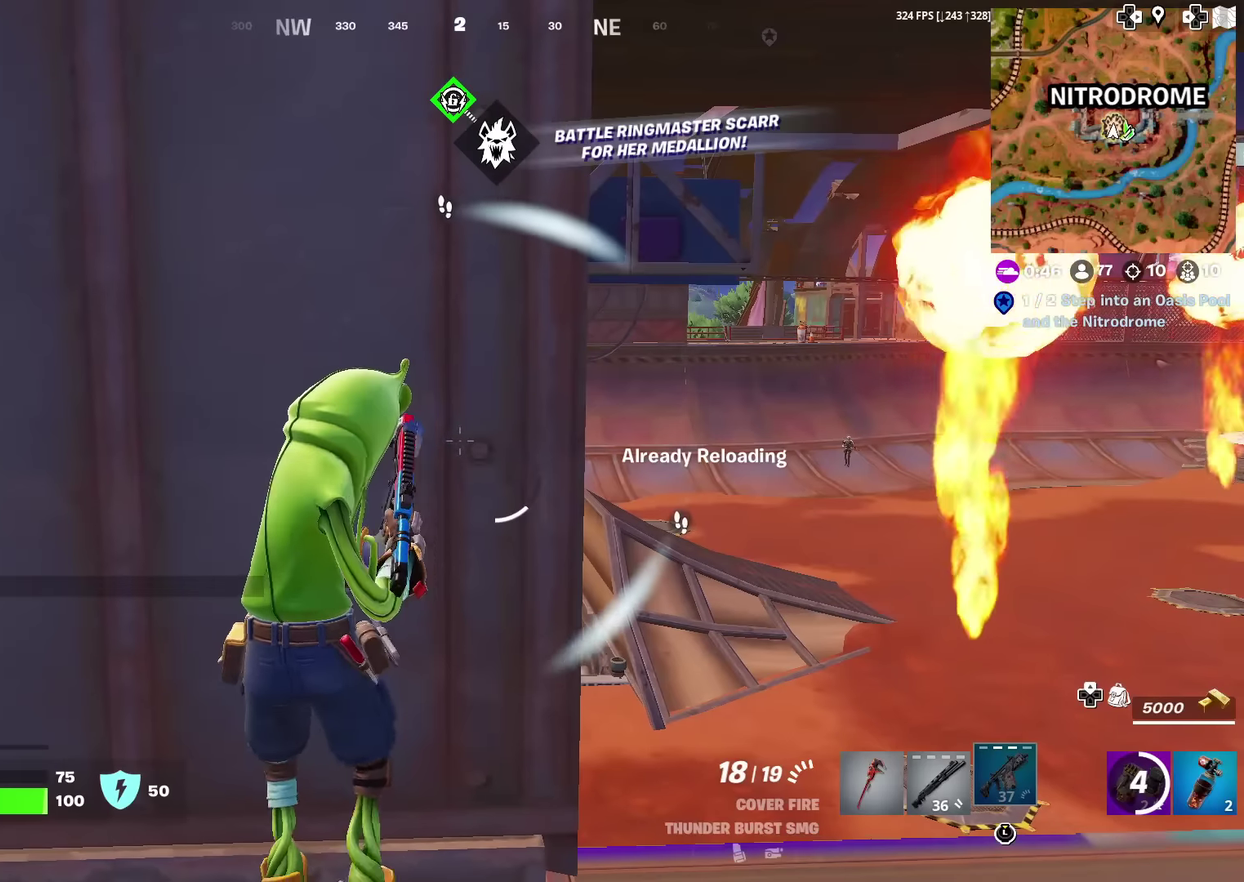
{"dt_ms": 500, "buttons": [], "left_stick": "center", "right_stick": "center", "events": [[234, "right_stick", "right"], [317, "right_stick", "center"]]}
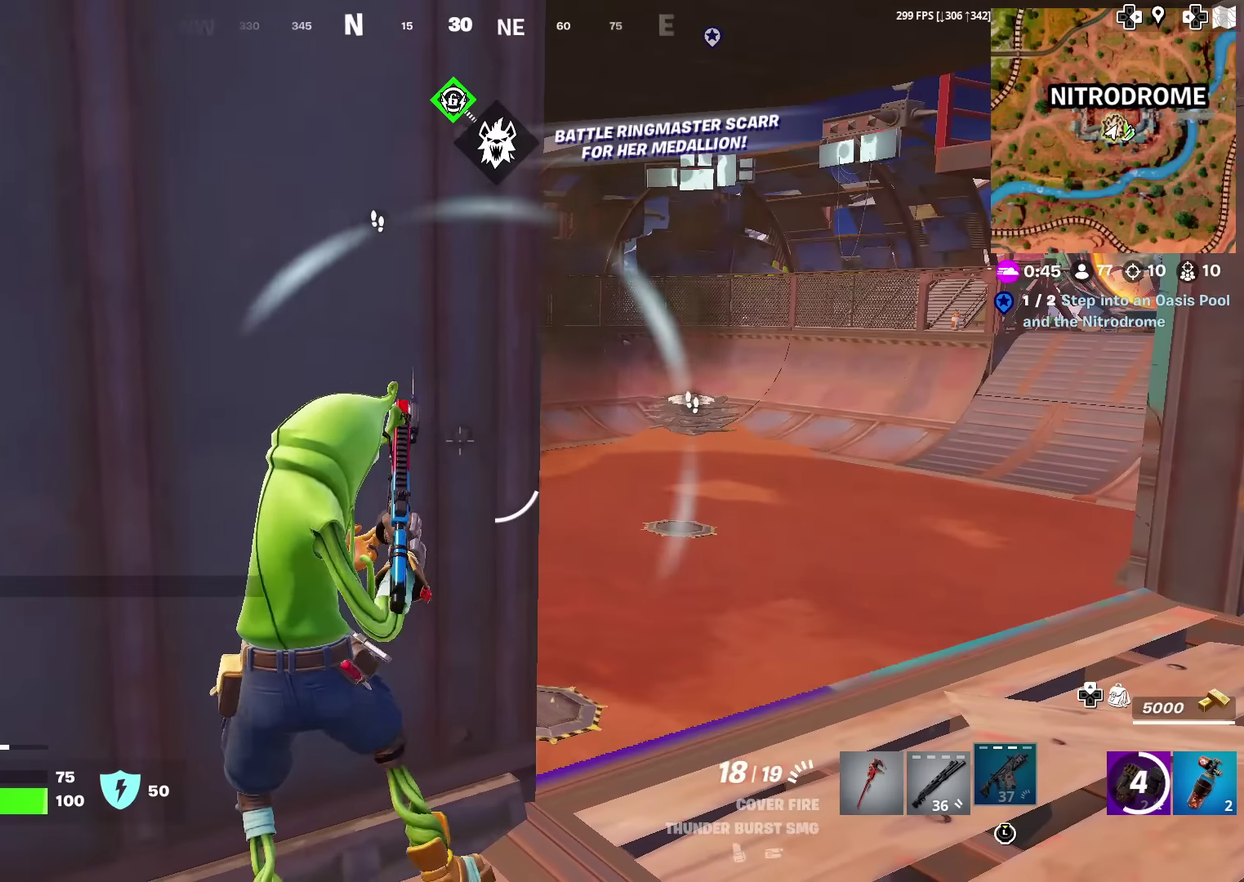
{"dt_ms": 701, "buttons": [], "left_stick": "down-right", "right_stick": "up-right"}
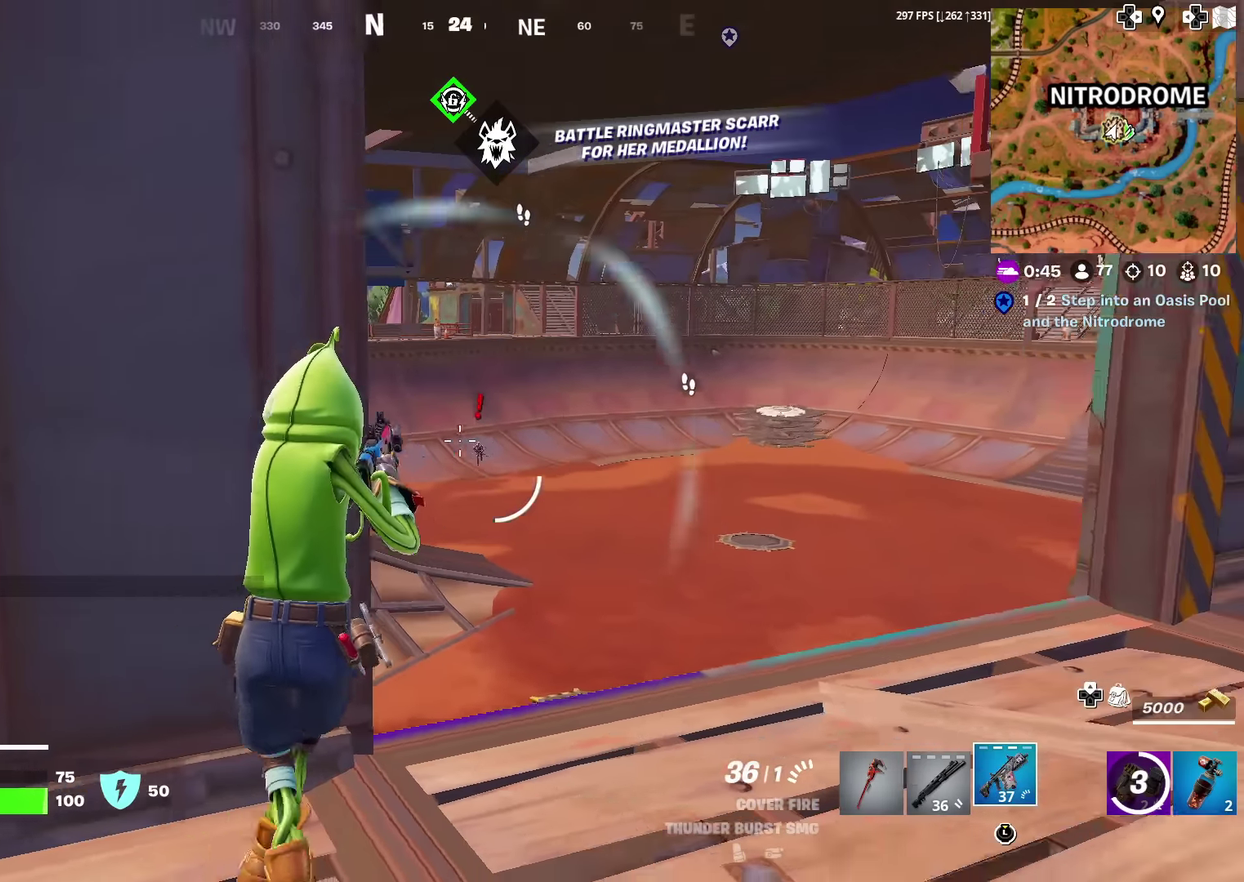
{"dt_ms": 300, "buttons": ["L2"], "left_stick": "left", "right_stick": "center"}
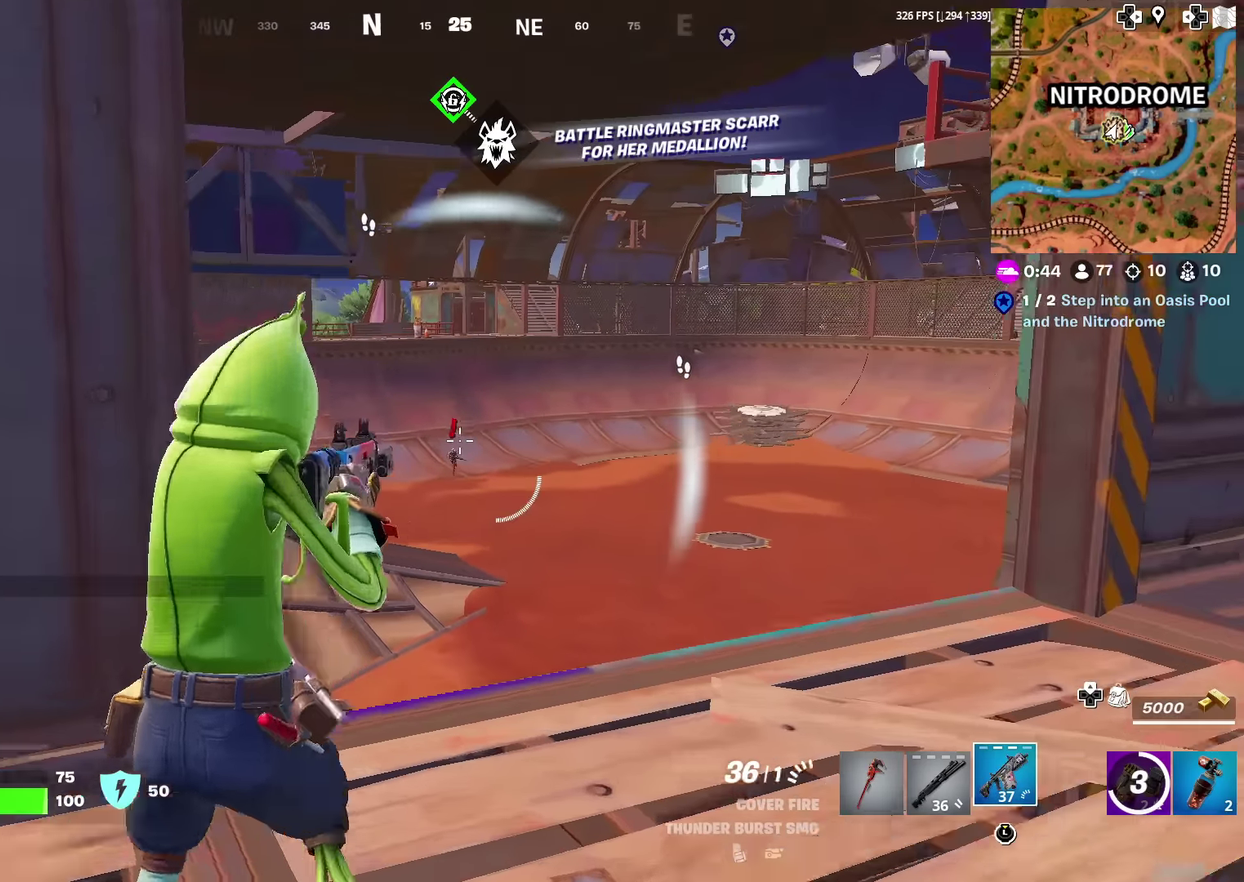
{"dt_ms": 601, "buttons": ["L2"], "left_stick": "center", "right_stick": "center", "events": [[51, "left_stick", "center"], [184, "left_stick", "up-left"], [267, "left_stick", "center"], [301, "R2", "down"], [434, "right_stick", "down"], [468, "R2", "up"], [551, "right_stick", "center"]]}
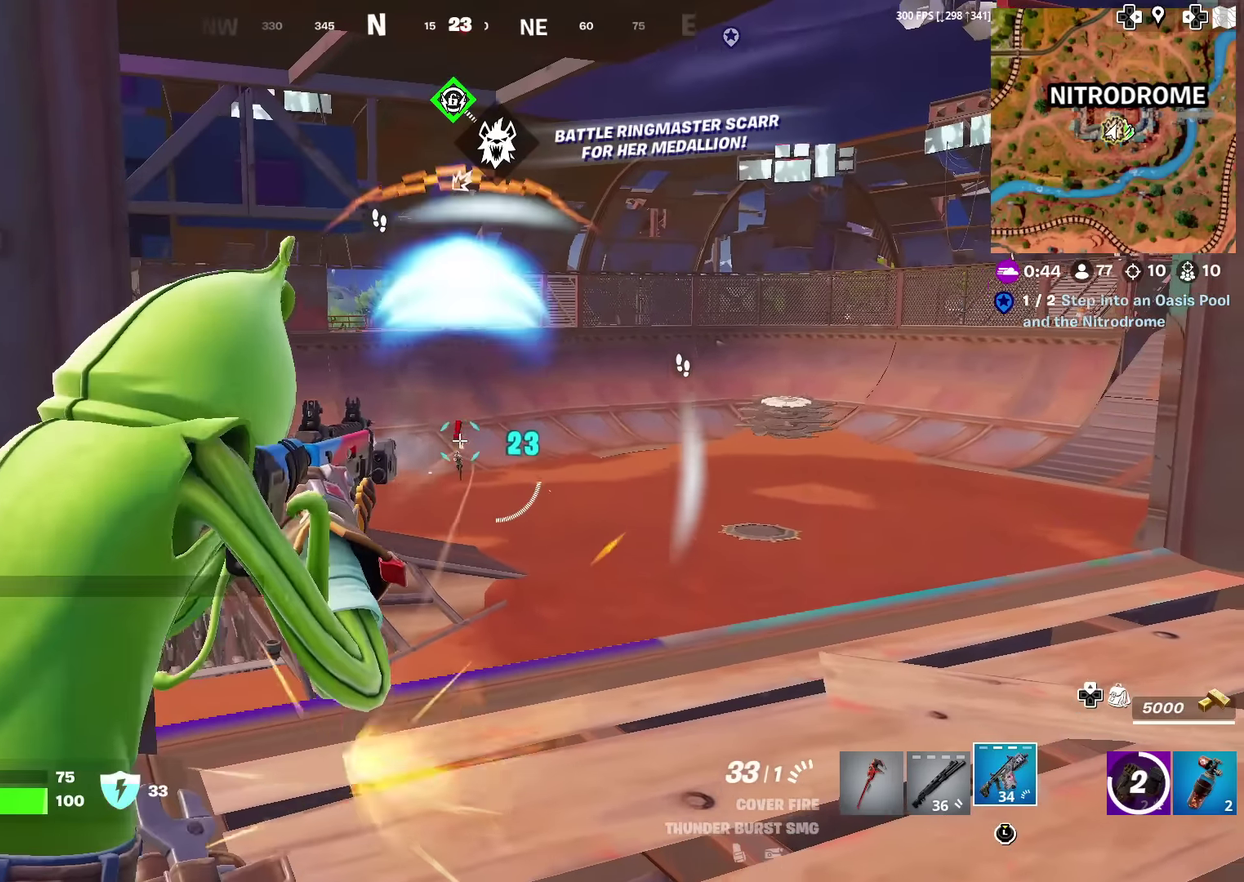
{"dt_ms": 400, "buttons": ["L2", "R2"], "left_stick": "center", "right_stick": "down"}
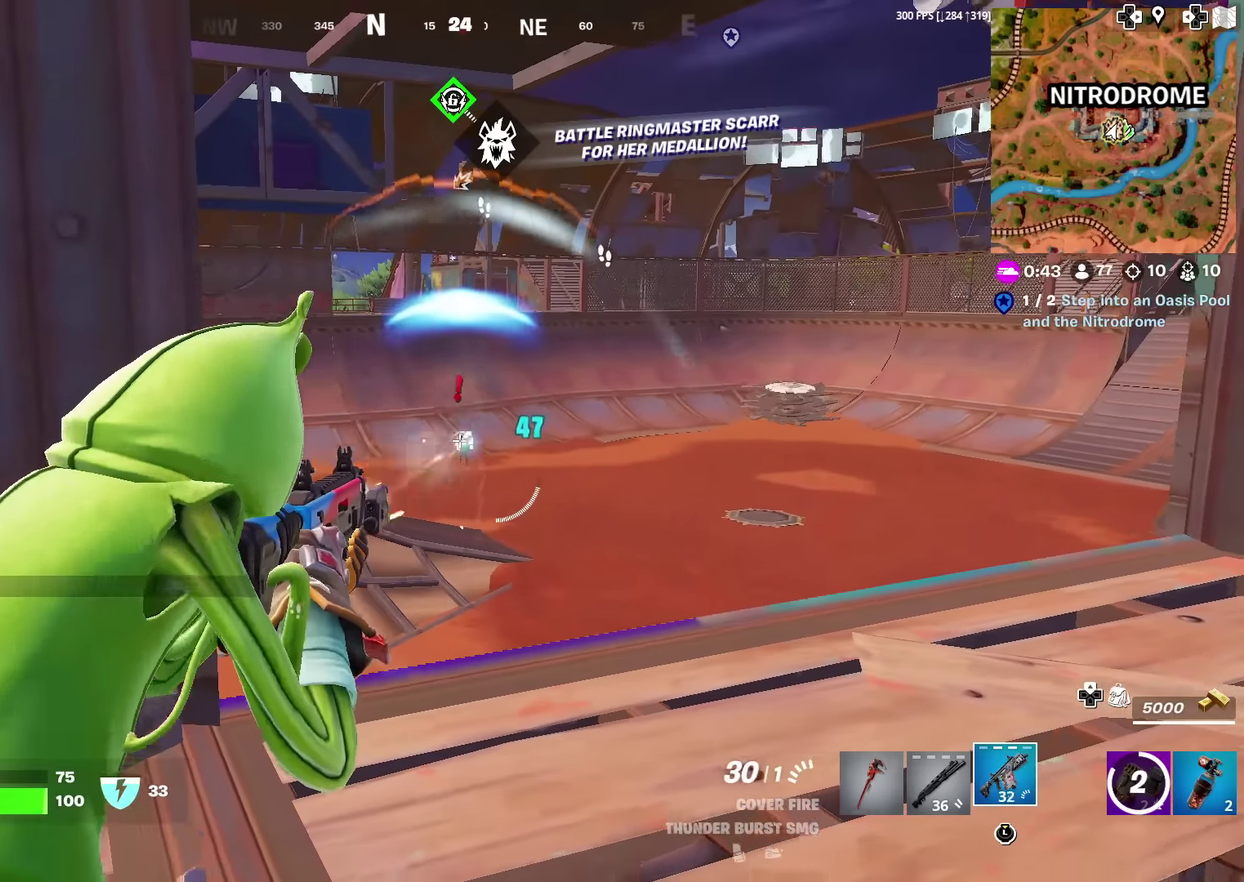
{"dt_ms": 601, "buttons": ["L2", "R2"], "left_stick": "center", "right_stick": "center"}
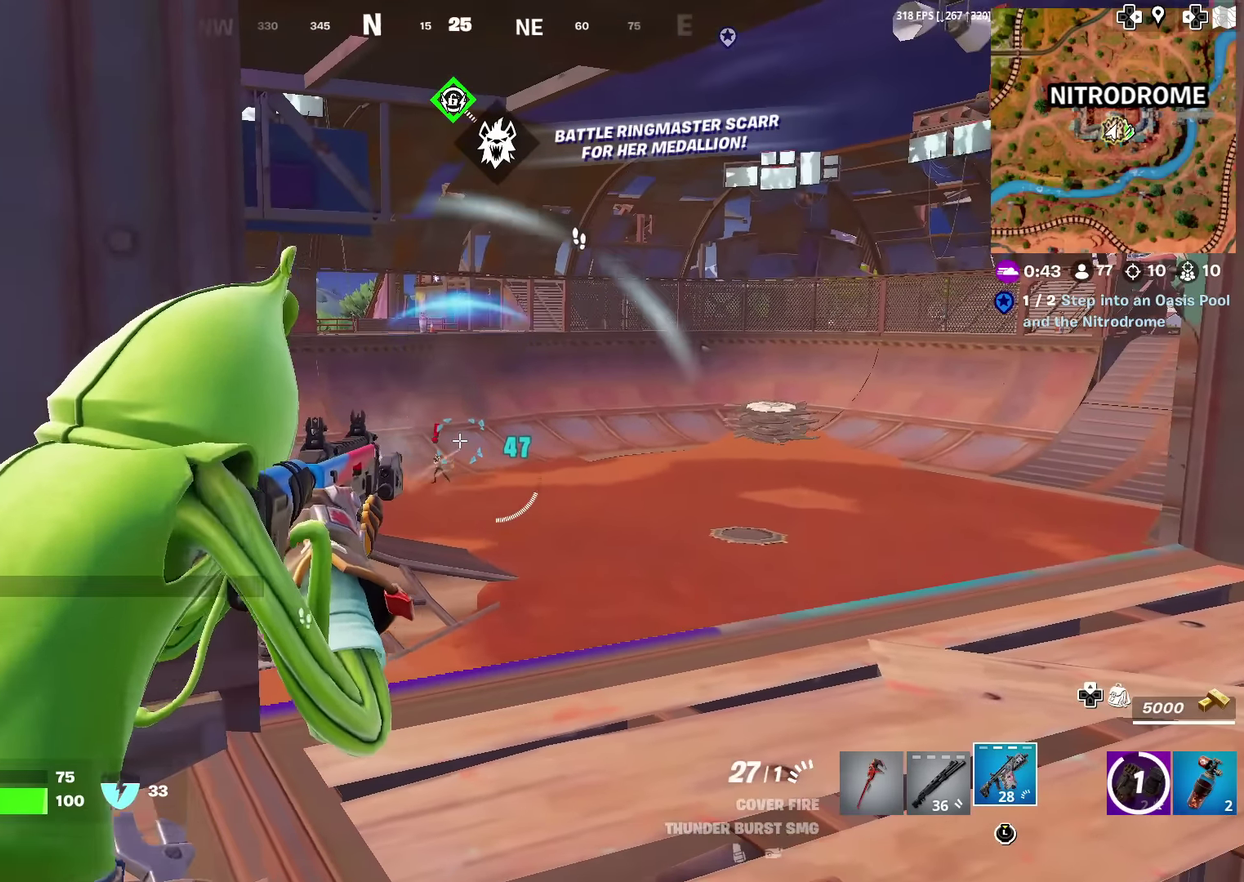
{"dt_ms": 400, "buttons": ["L2", "R2"], "left_stick": "center", "right_stick": "center", "events": [[84, "R2", "up"], [300, "R2", "down"], [317, "left_stick", "right"], [317, "right_stick", "down-left"], [384, "right_stick", "center"], [400, "left_stick", "center"]]}
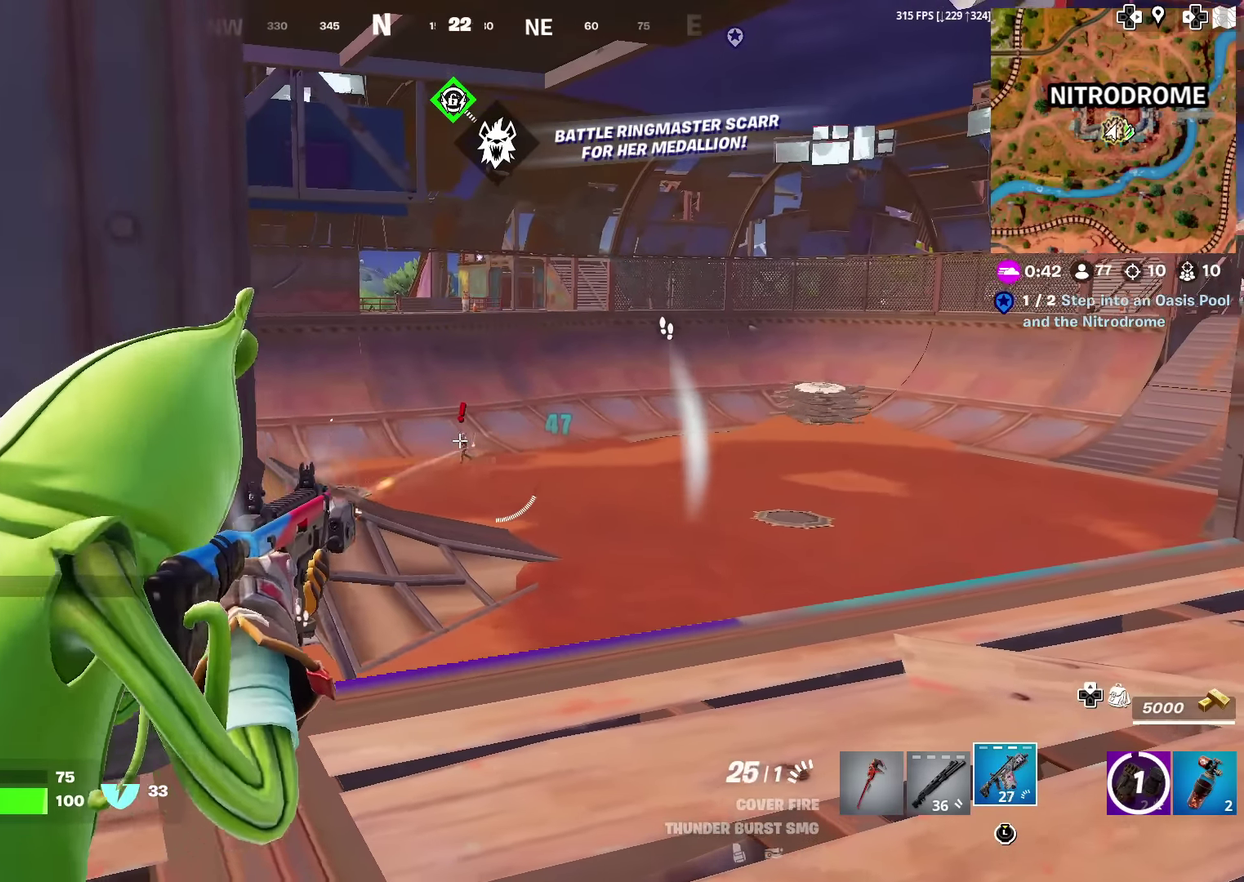
{"dt_ms": 501, "buttons": ["L2", "R2"], "left_stick": "center", "right_stick": "center", "events": [[234, "R2", "up"], [418, "R2", "down"]]}
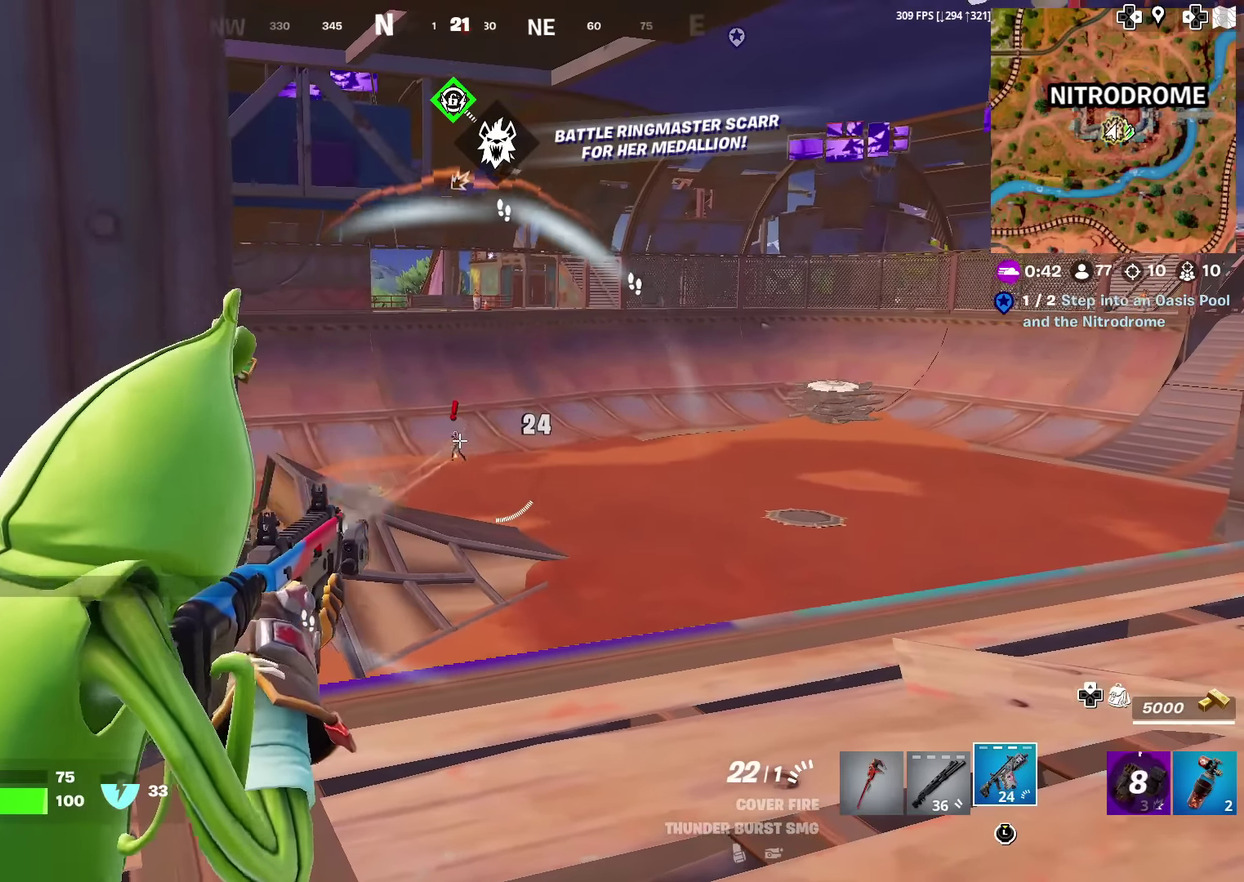
{"dt_ms": 500, "buttons": ["L2", "R2"], "left_stick": "center", "right_stick": "down-left", "events": [[234, "R2", "up"], [367, "R2", "down"], [467, "right_stick", "down-left"]]}
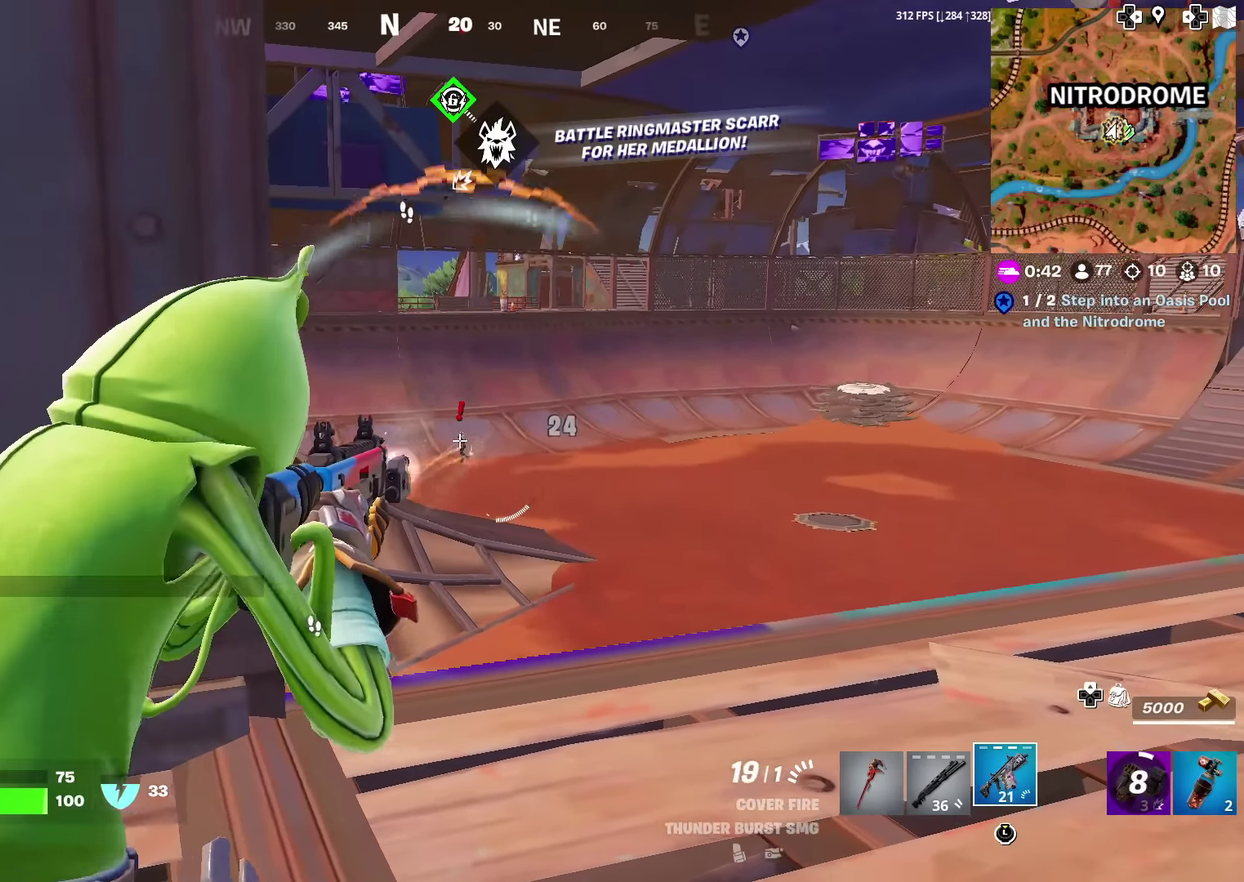
{"dt_ms": 501, "buttons": ["L2", "R2"], "left_stick": "center", "right_stick": "center", "events": [[17, "right_stick", "center"], [251, "right_stick", "down"], [317, "right_stick", "center"]]}
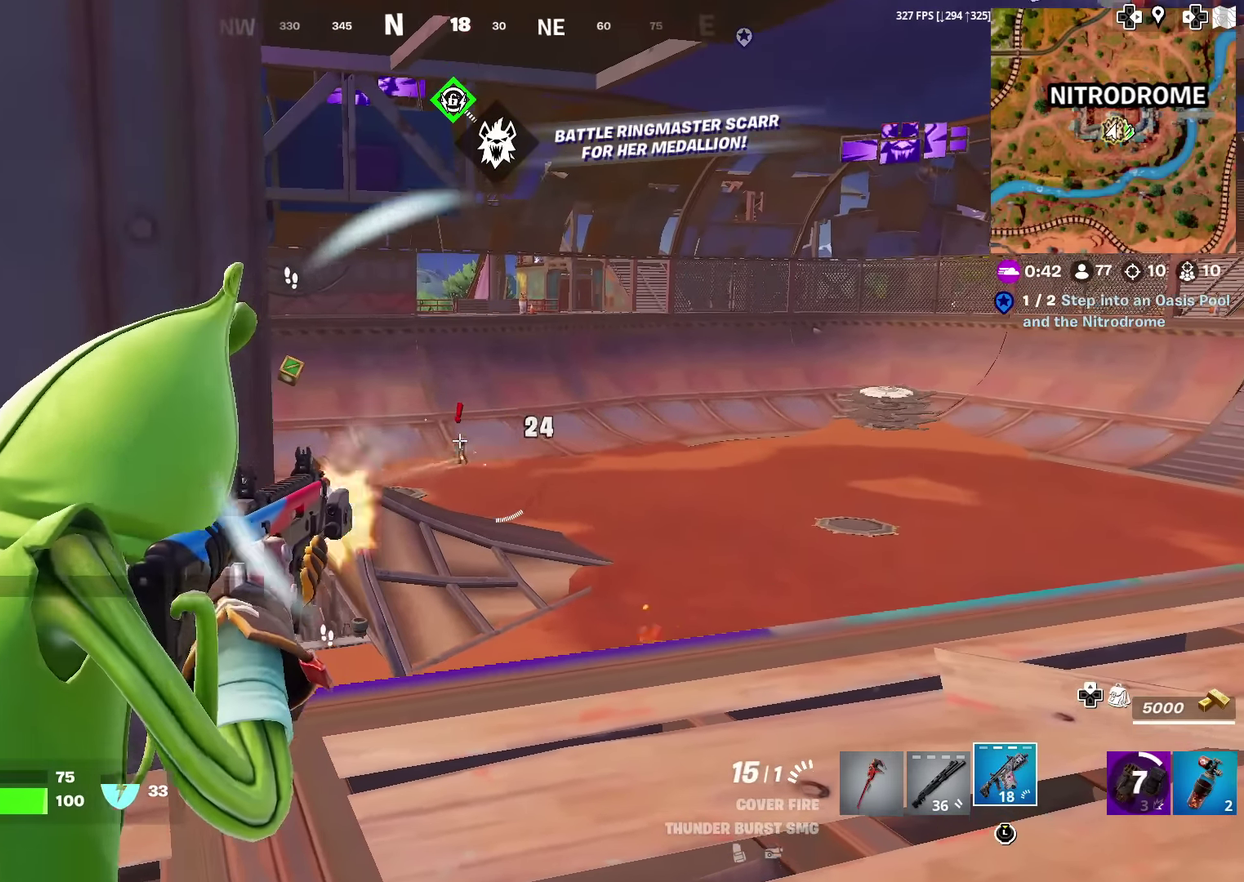
{"dt_ms": 500, "buttons": ["L2", "R2"], "left_stick": "center", "right_stick": "center", "events": []}
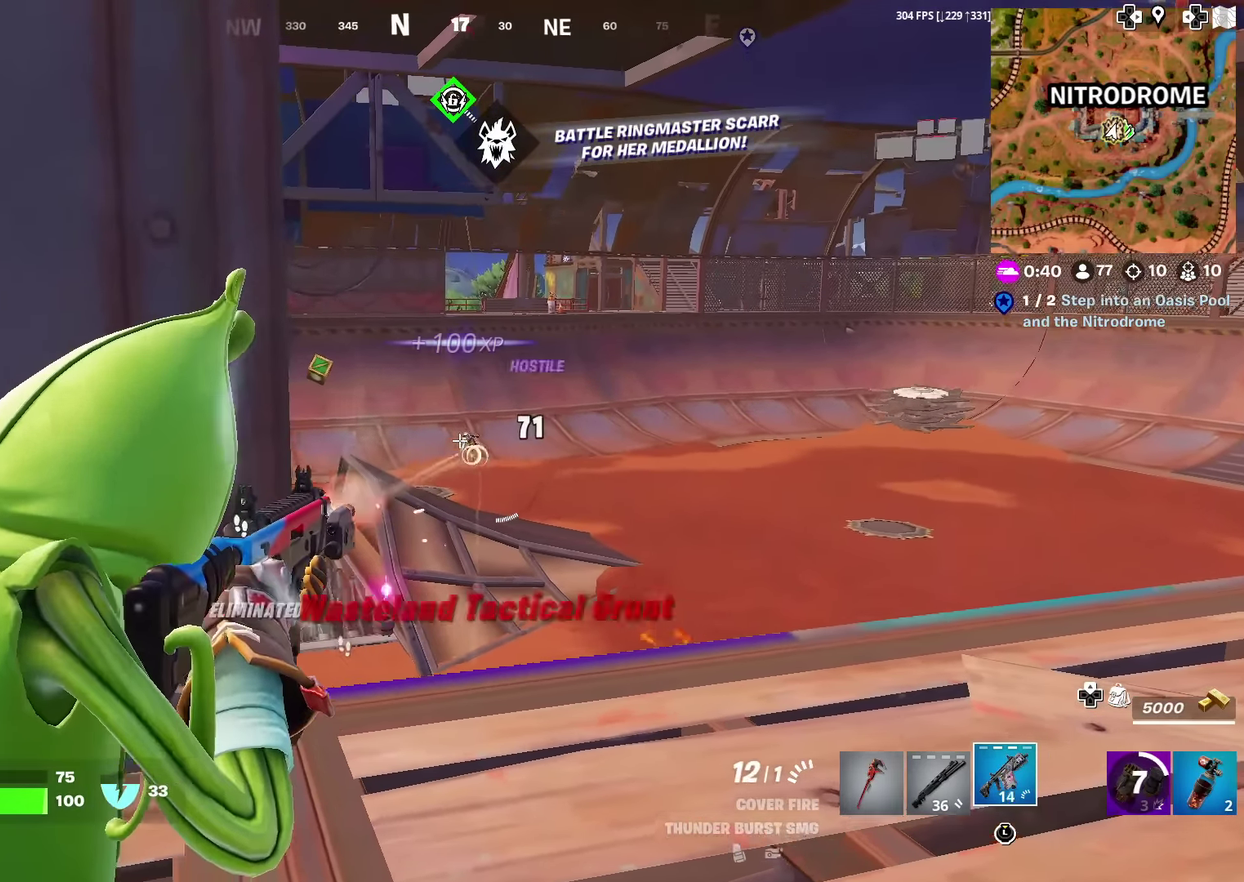
{"dt_ms": 601, "buttons": [], "left_stick": "down-right", "right_stick": "left", "events": [[217, "R2", "up"], [267, "L2", "up"], [301, "left_stick", "down-right"], [334, "right_stick", "left"], [484, "SQUARE", "down"], [584, "SQUARE", "up"]]}